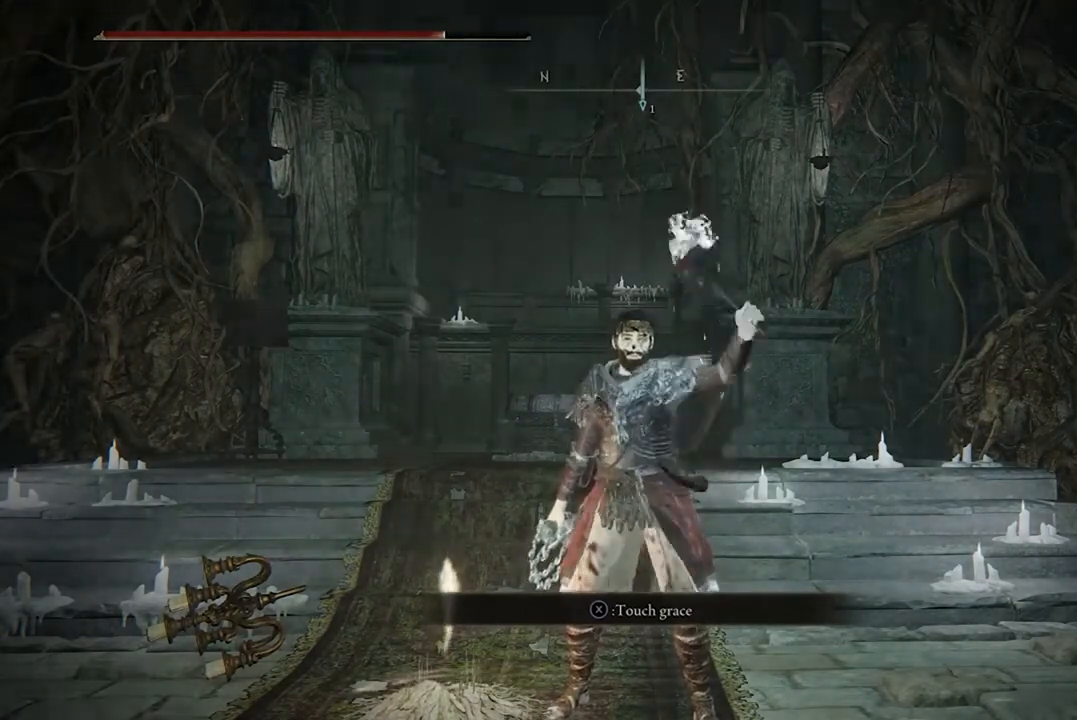
Gameplay with a controller (Xbox layout); each line is a JSON object with the inputs held at the frame after it (dt_ms = milliseconds from this image to that frame). "events" lists button and stick changes between this image and that frame as [ms after this image, input, new state], when the widget could be followed in between.
{"dt_ms": 500, "buttons": ["B"], "left_stick": "up", "right_stick": "center", "events": [[300, "B", "down"], [300, "L1", "up"], [300, "left_stick", "up"]]}
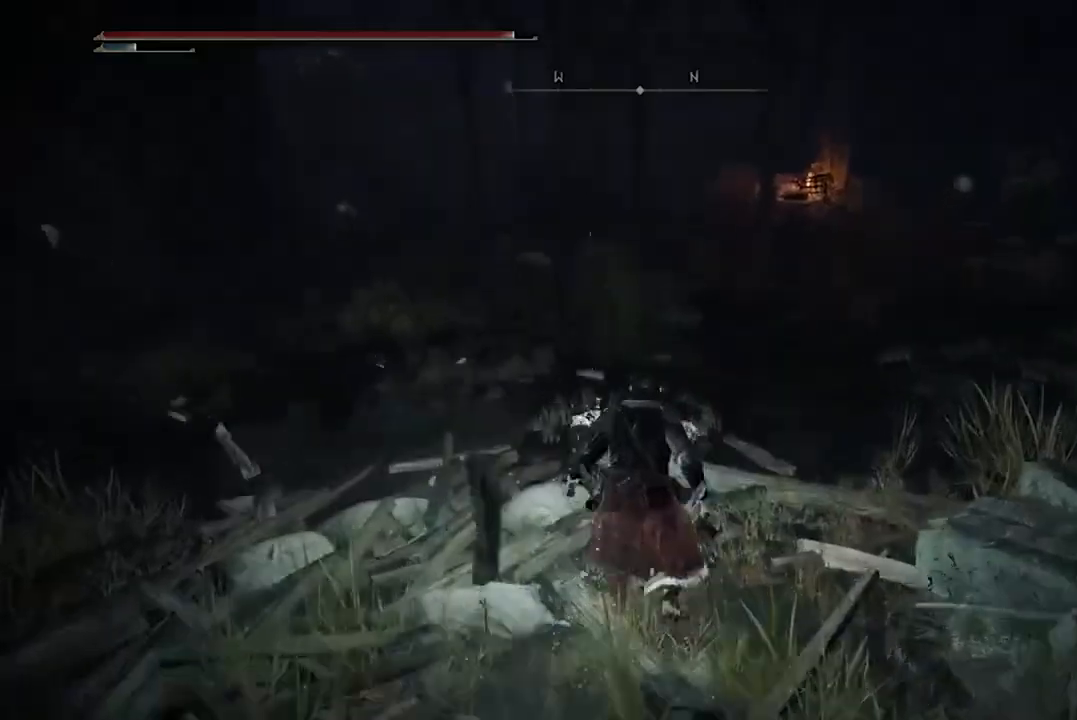
{"dt_ms": 500, "buttons": ["B"], "left_stick": "up", "right_stick": "center", "events": []}
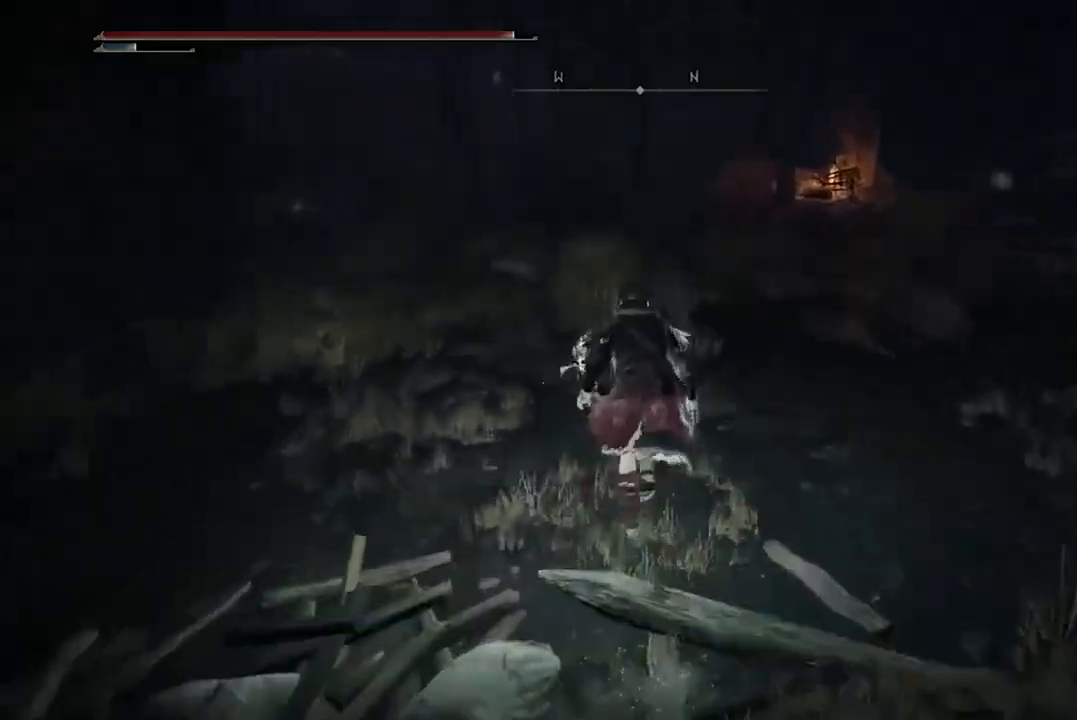
{"dt_ms": 500, "buttons": ["B"], "left_stick": "up", "right_stick": "center", "events": []}
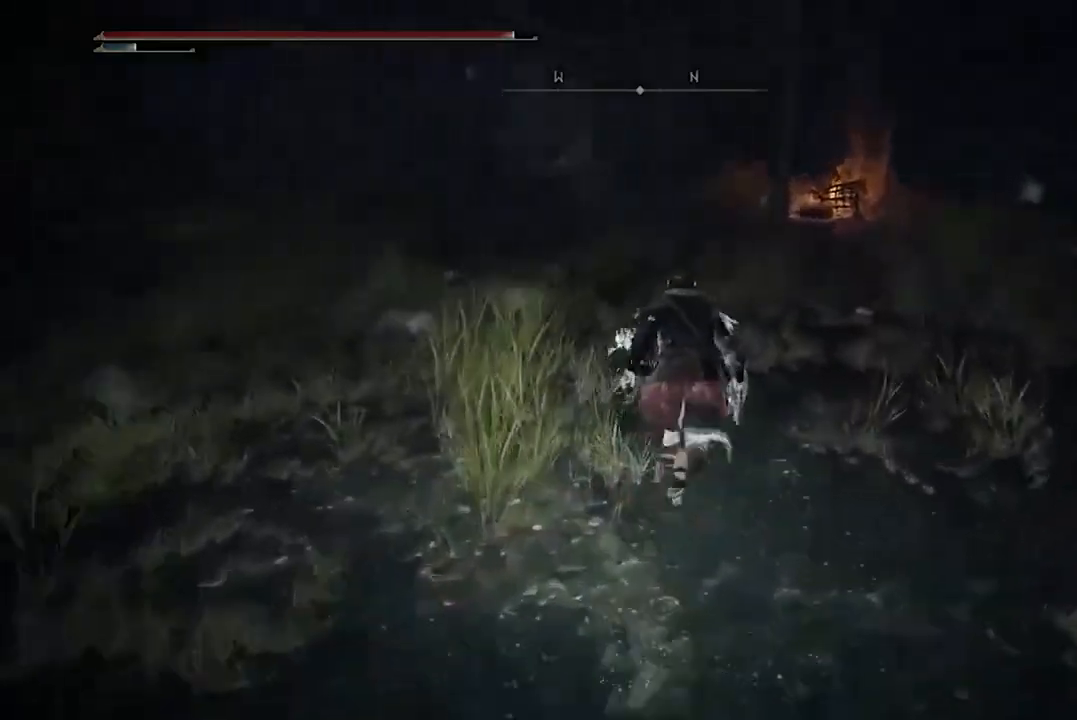
{"dt_ms": 500, "buttons": ["B"], "left_stick": "up", "right_stick": "center", "events": []}
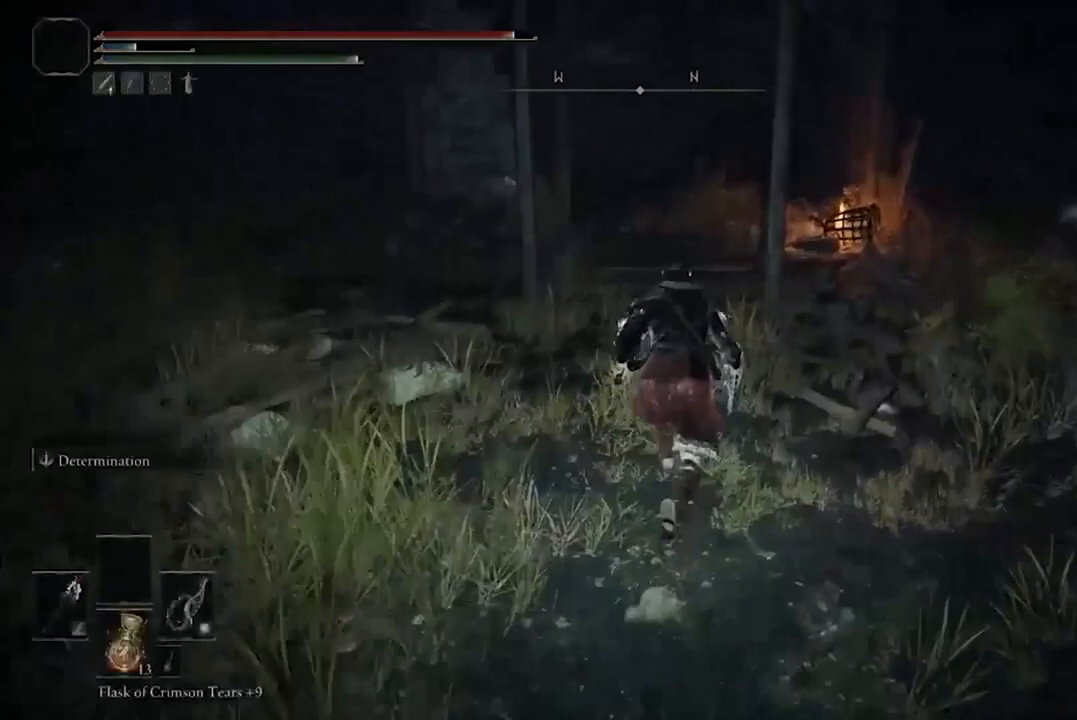
{"dt_ms": 500, "buttons": ["B"], "left_stick": "up", "right_stick": "center", "events": []}
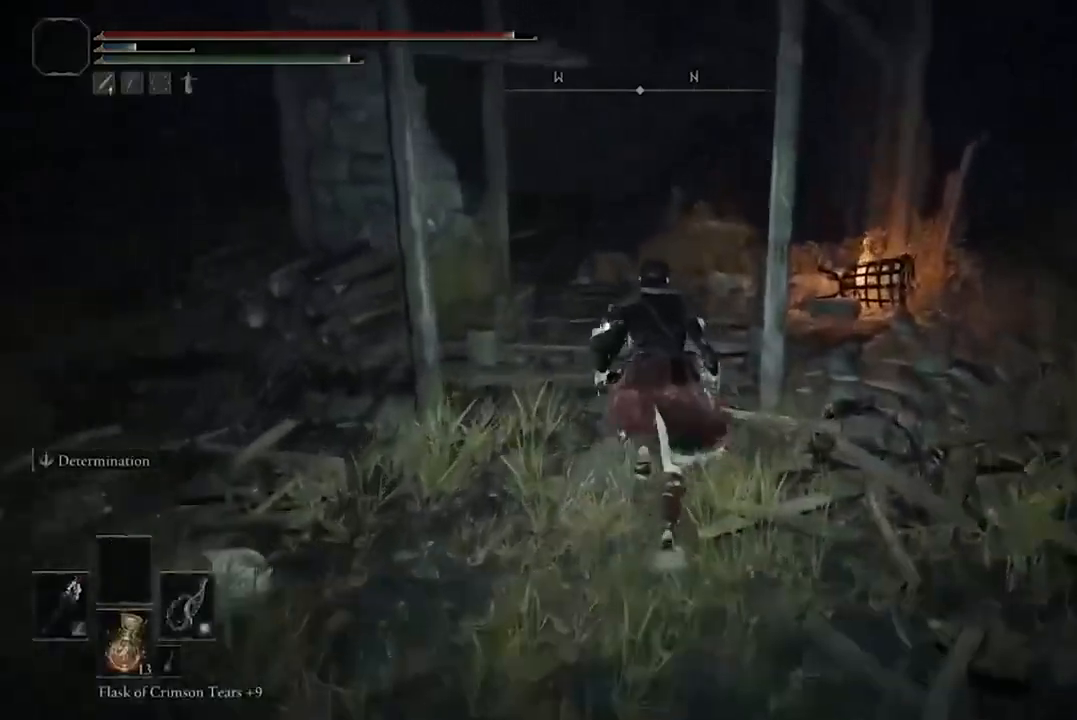
{"dt_ms": 500, "buttons": [], "left_stick": "up", "right_stick": "center", "events": [[133, "A", "down"], [300, "A", "up"], [333, "B", "up"]]}
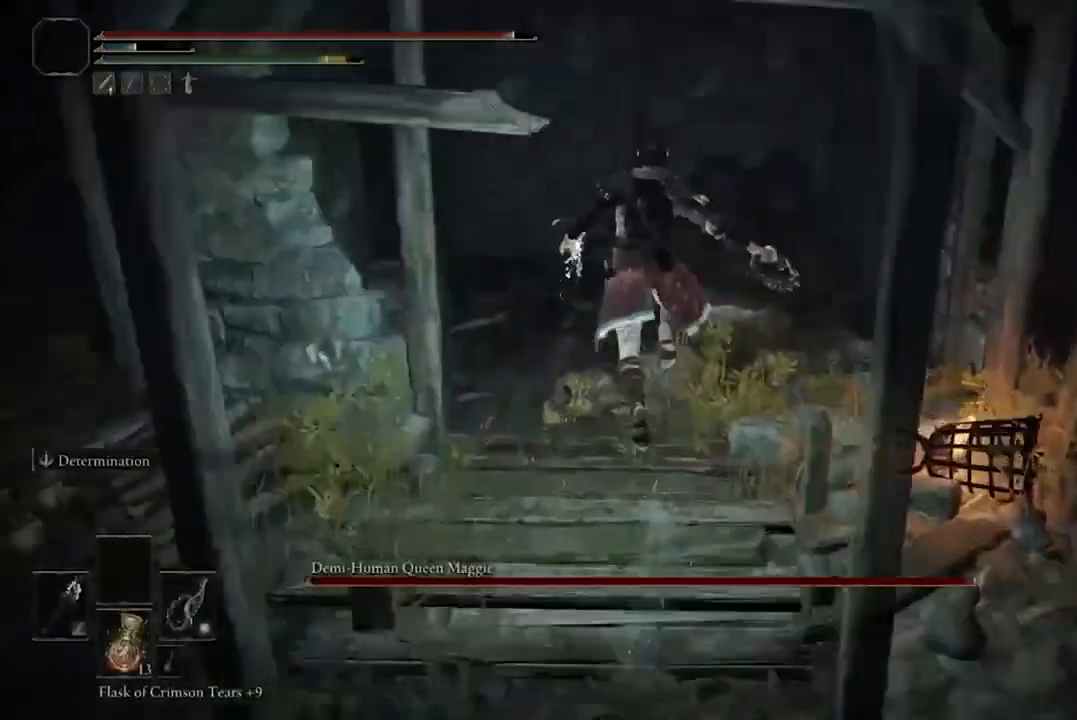
{"dt_ms": 500, "buttons": [], "left_stick": "up", "right_stick": "center", "events": []}
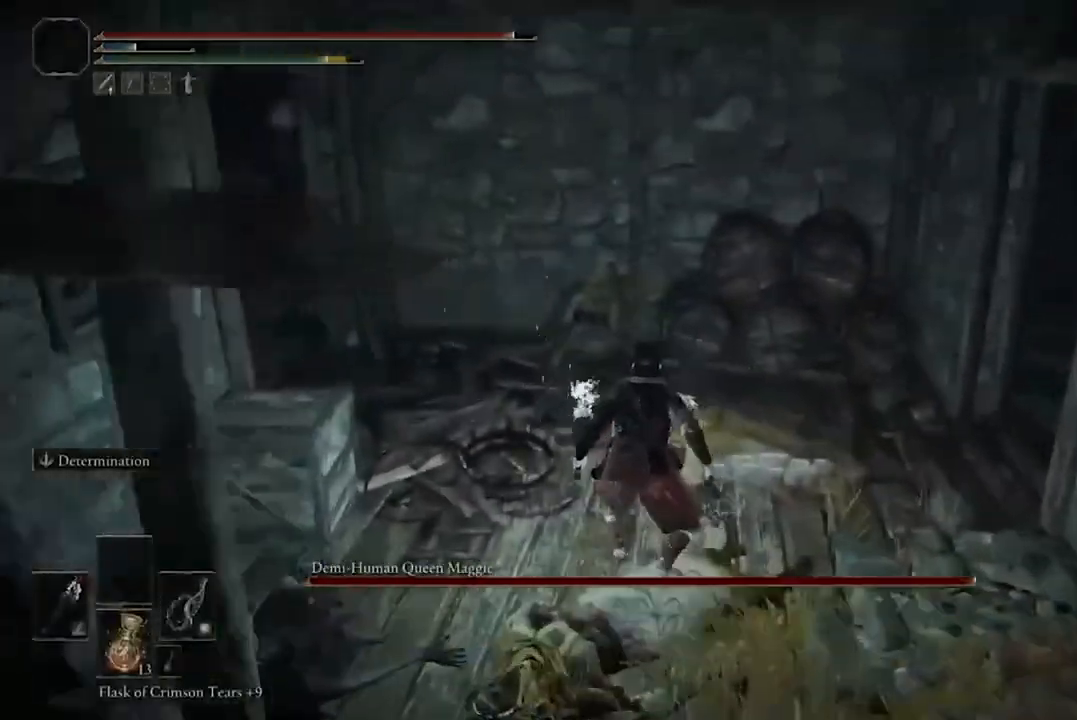
{"dt_ms": 500, "buttons": [], "left_stick": "up-right", "right_stick": "center", "events": [[200, "left_stick", "up-right"]]}
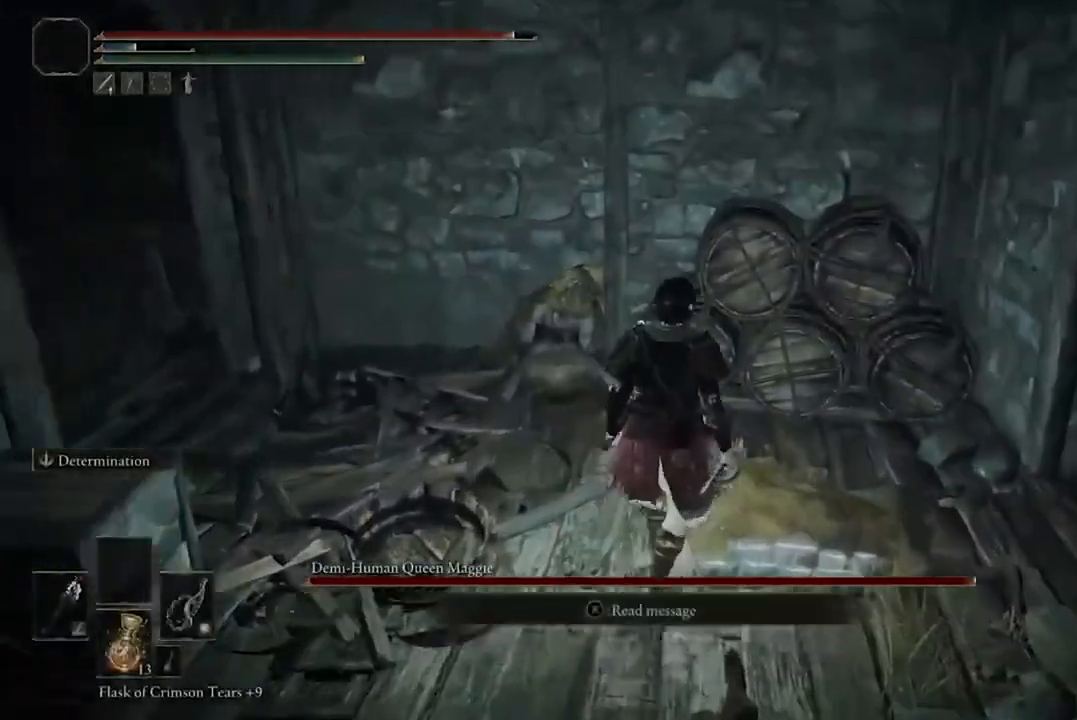
{"dt_ms": 500, "buttons": [], "left_stick": "up-right", "right_stick": "down-right", "events": [[33, "right_stick", "down-right"]]}
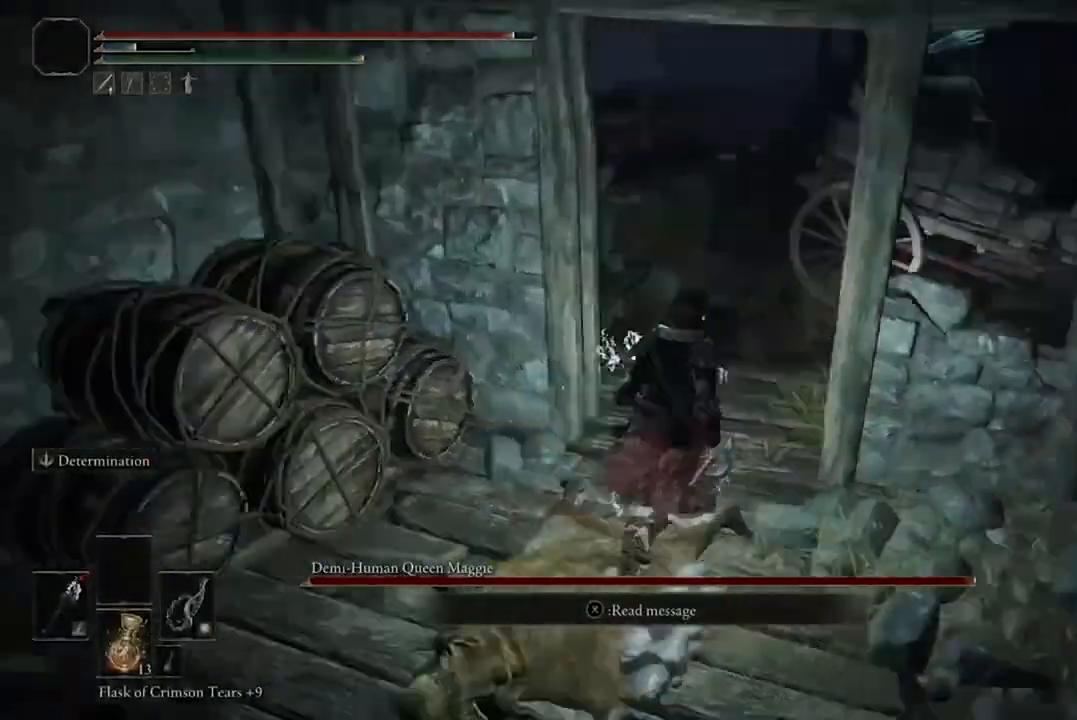
{"dt_ms": 500, "buttons": [], "left_stick": "up", "right_stick": "down-right", "events": [[133, "right_stick", "center"], [267, "left_stick", "up"], [400, "right_stick", "down-right"]]}
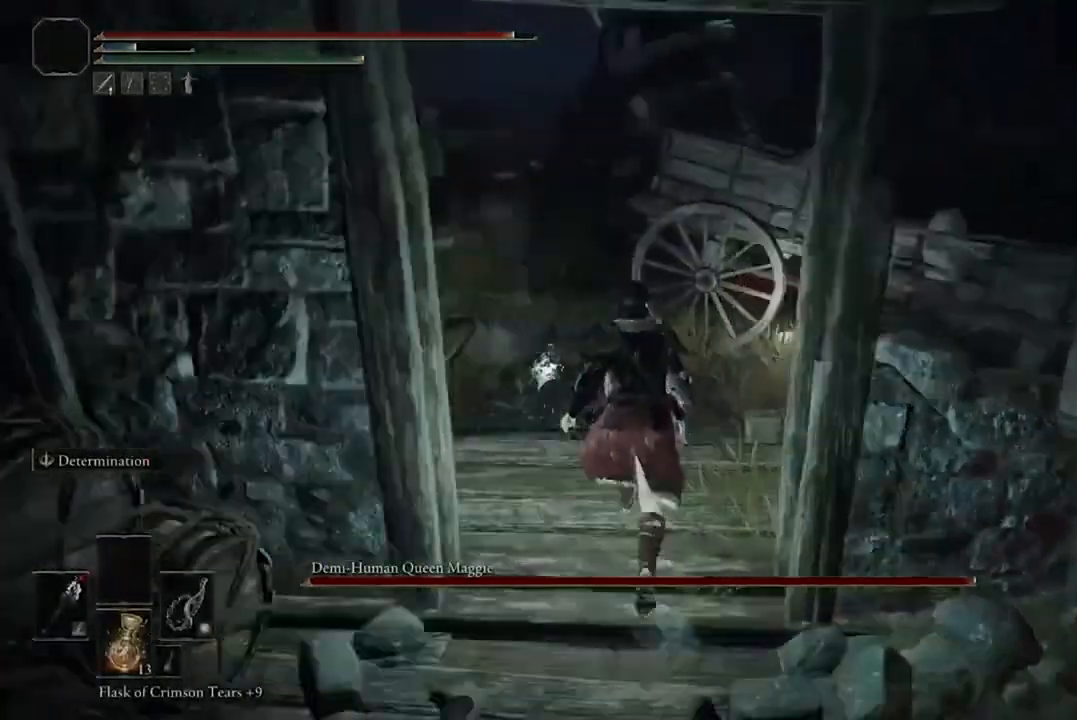
{"dt_ms": 500, "buttons": ["R1"], "left_stick": "up", "right_stick": "center", "events": [[100, "right_stick", "center"], [433, "R1", "down"]]}
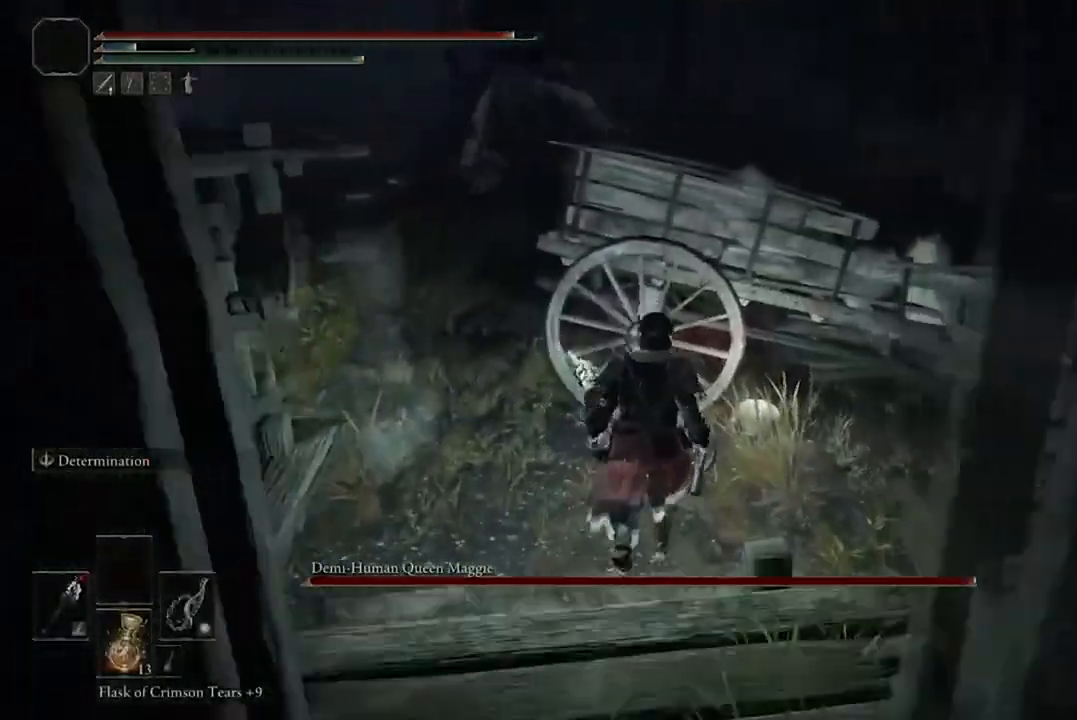
{"dt_ms": 500, "buttons": [], "left_stick": "down-right", "right_stick": "up-left", "events": [[67, "R1", "up"], [233, "left_stick", "up-right"], [233, "right_stick", "up-left"], [400, "left_stick", "down-right"]]}
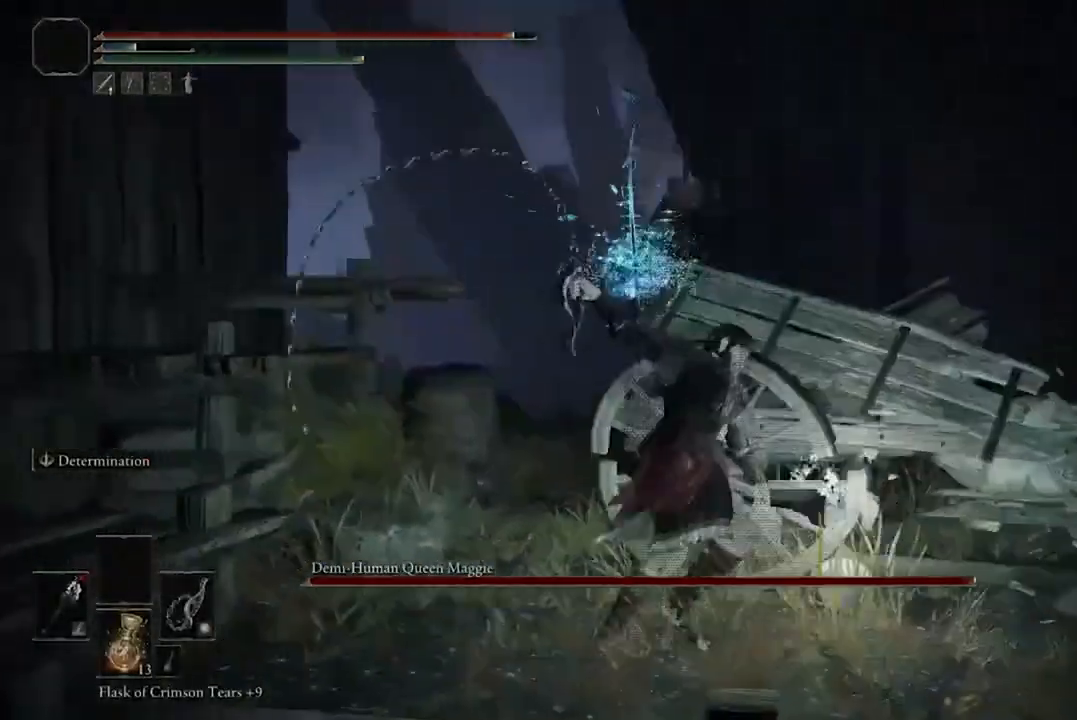
{"dt_ms": 500, "buttons": ["B"], "left_stick": "down", "right_stick": "center", "events": [[67, "right_stick", "center"], [267, "left_stick", "down"], [467, "B", "down"]]}
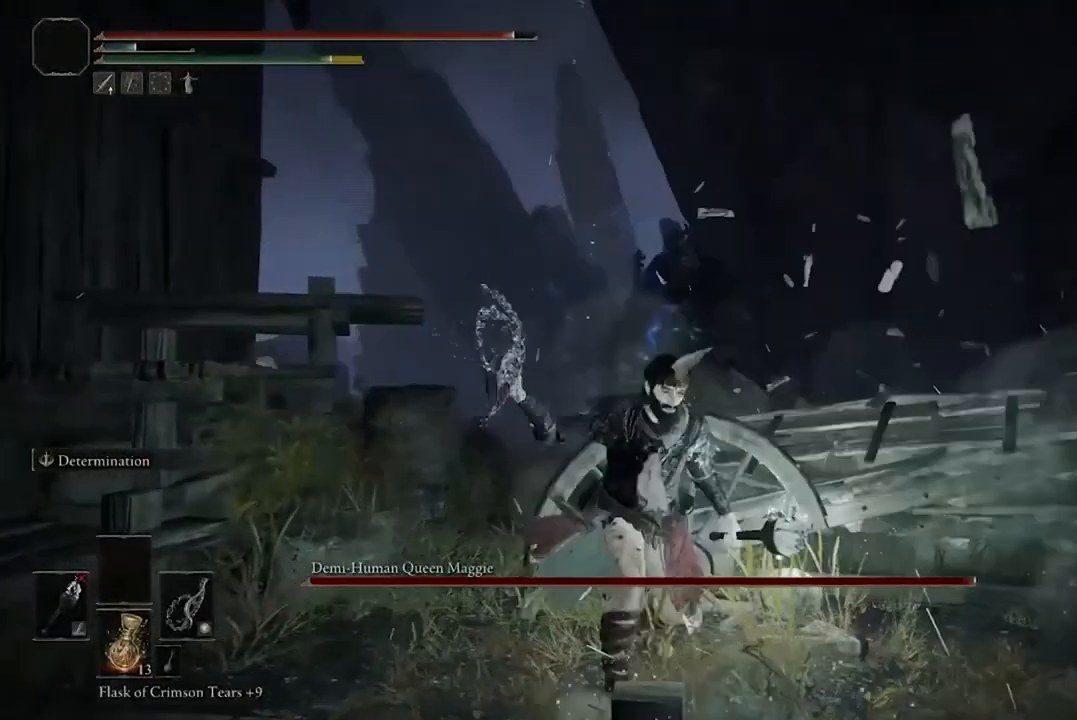
{"dt_ms": 500, "buttons": [], "left_stick": "down", "right_stick": "center", "events": [[100, "B", "up"], [167, "B", "down"], [267, "B", "up"], [400, "B", "down"], [500, "B", "up"]]}
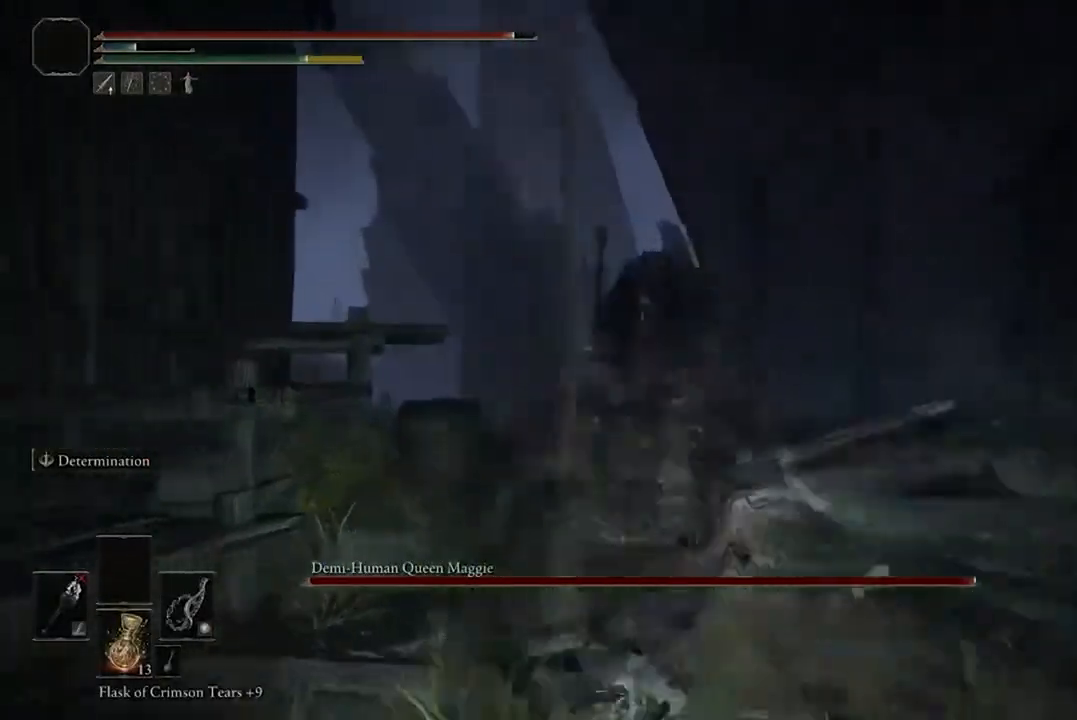
{"dt_ms": 500, "buttons": [], "left_stick": "down-left", "right_stick": "center", "events": [[67, "left_stick", "down-left"], [300, "B", "down"], [433, "B", "up"]]}
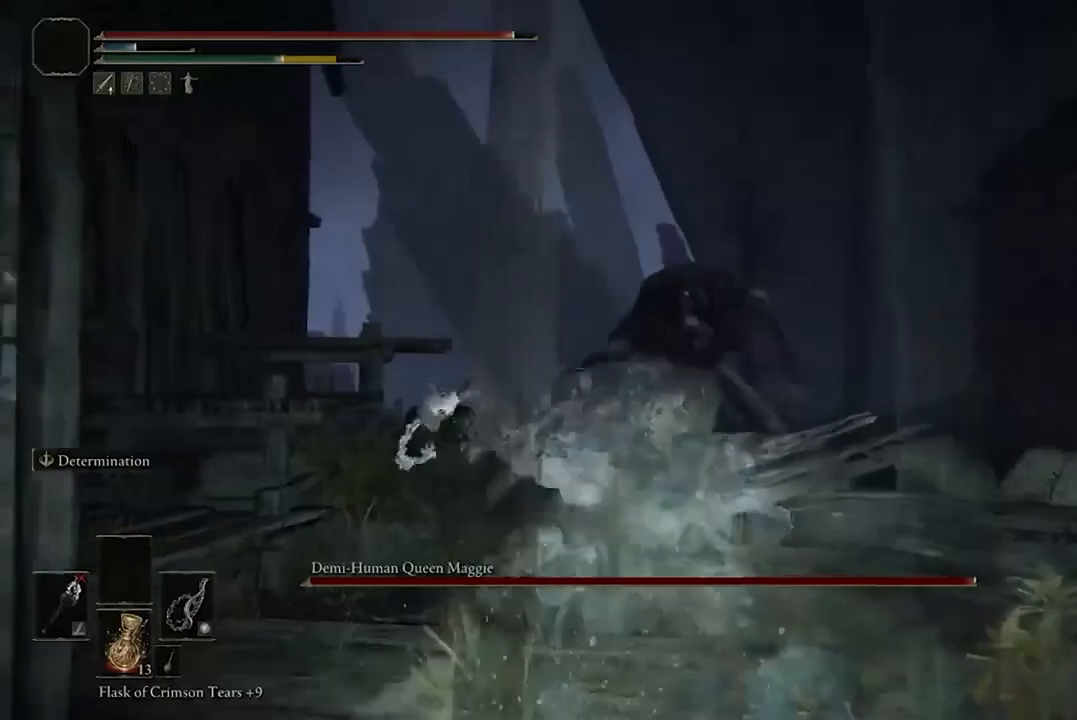
{"dt_ms": 500, "buttons": ["B"], "left_stick": "down", "right_stick": "center", "events": [[367, "left_stick", "down"], [433, "B", "down"]]}
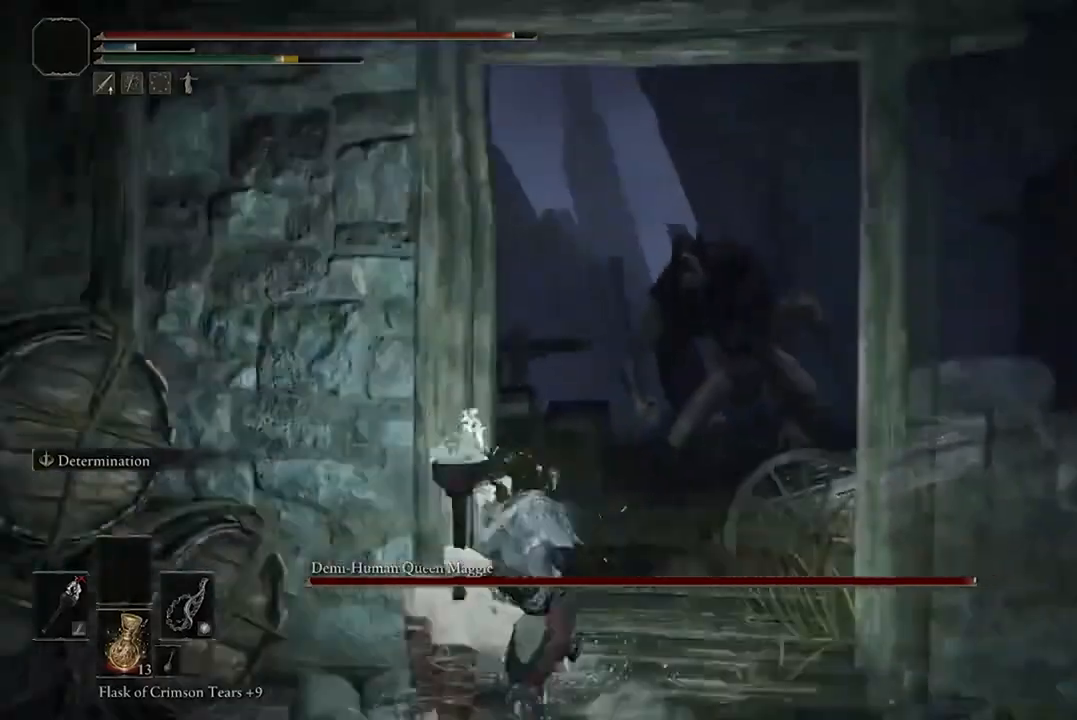
{"dt_ms": 500, "buttons": [], "left_stick": "down", "right_stick": "center", "events": [[100, "B", "up"]]}
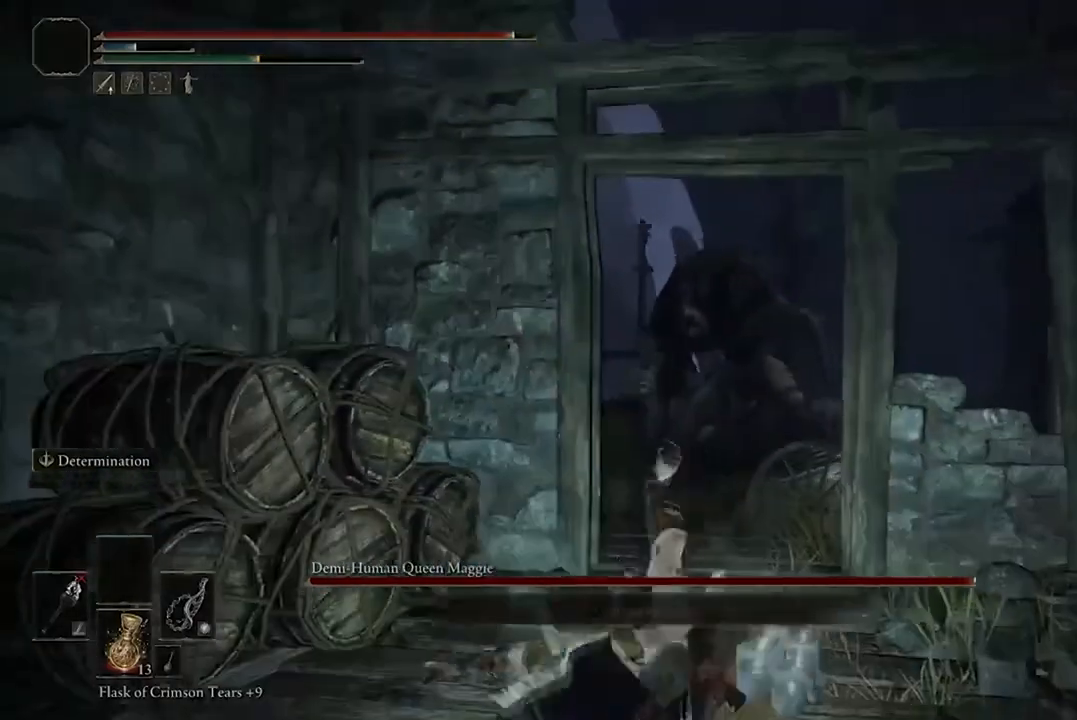
{"dt_ms": 500, "buttons": [], "left_stick": "down", "right_stick": "center", "events": [[300, "R3", "down"], [400, "R3", "up"]]}
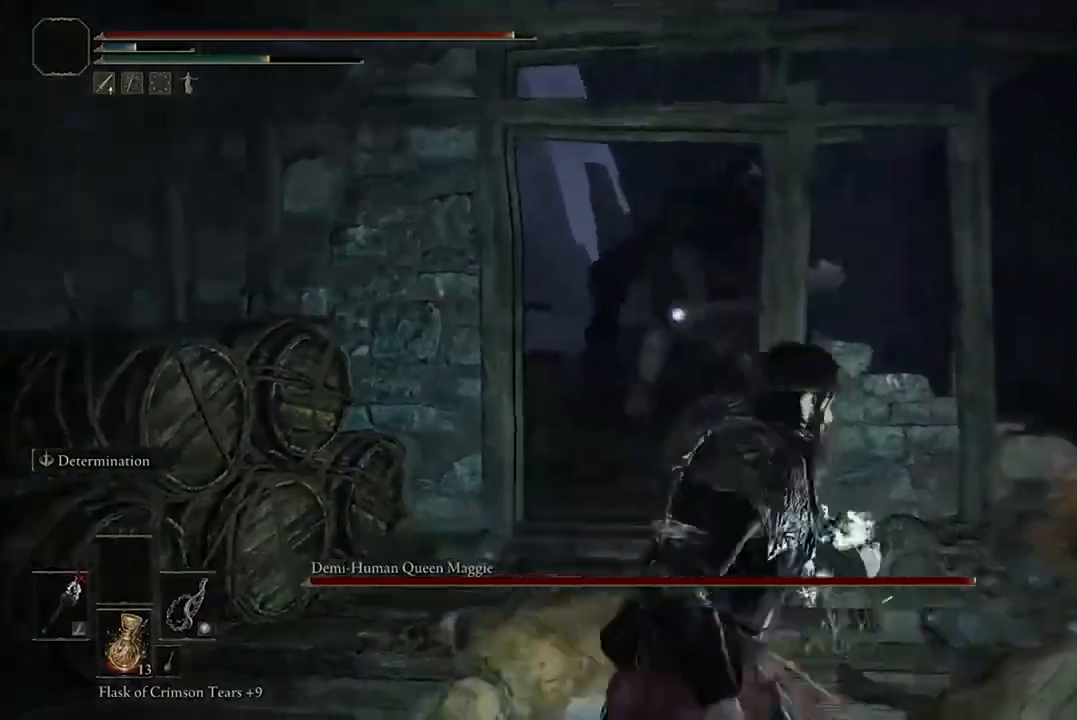
{"dt_ms": 500, "buttons": ["B"], "left_stick": "down-left", "right_stick": "center", "events": [[333, "left_stick", "down-left"], [467, "B", "down"]]}
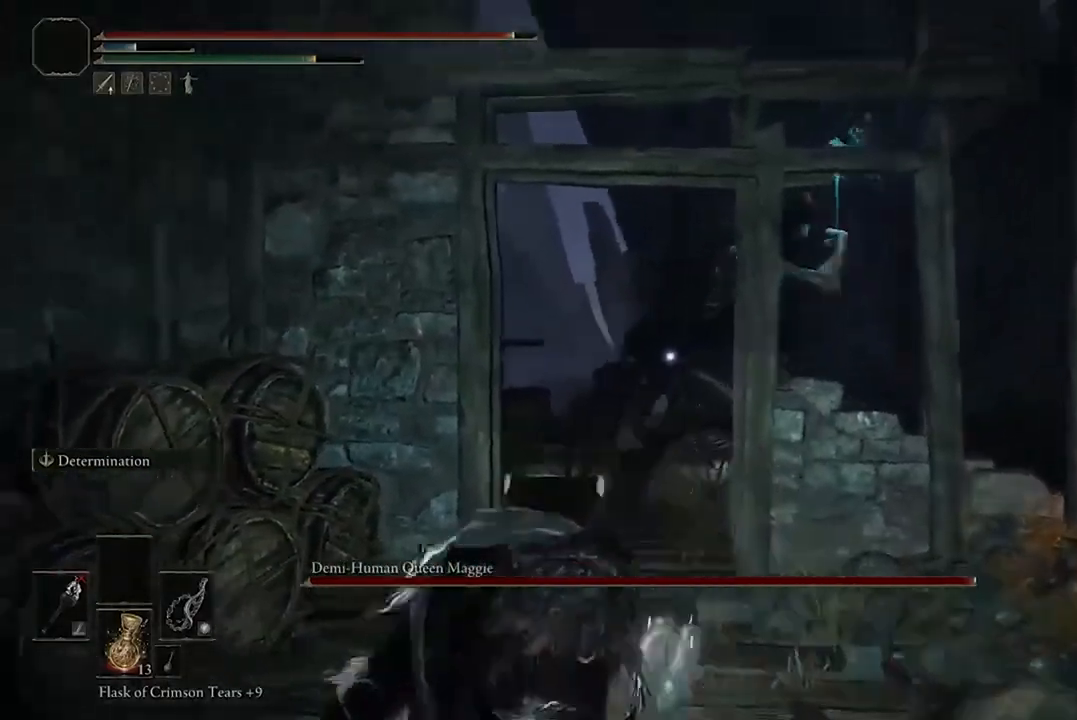
{"dt_ms": 500, "buttons": [], "left_stick": "down", "right_stick": "center"}
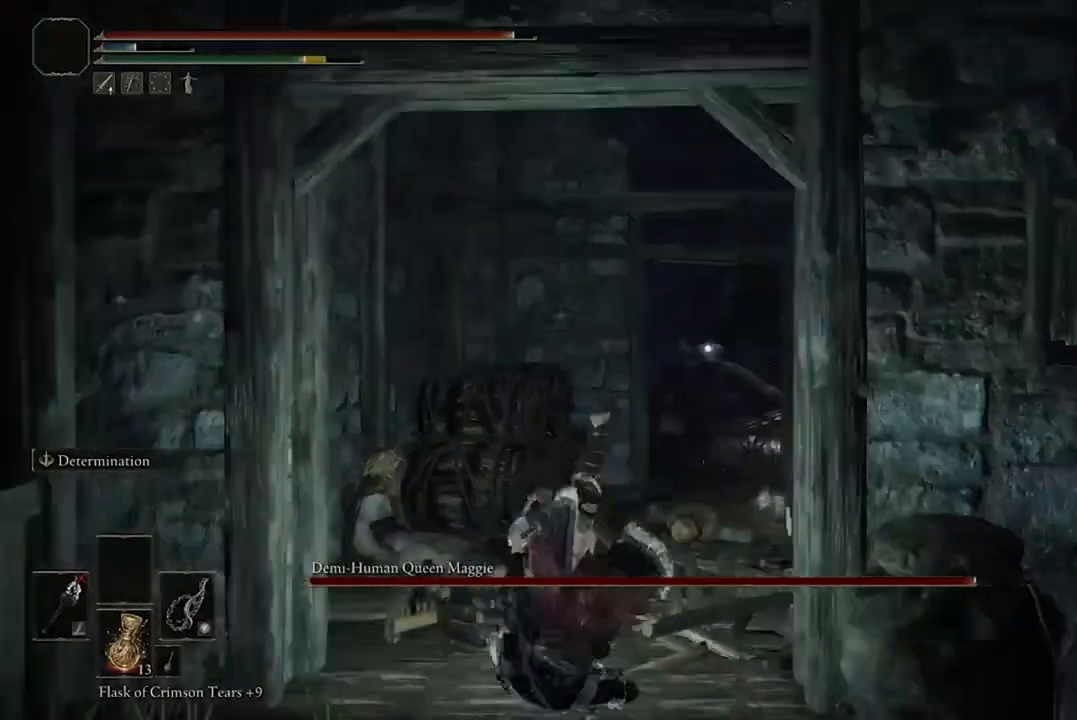
{"dt_ms": 500, "buttons": ["B"], "left_stick": "down-left", "right_stick": "center", "events": [[200, "left_stick", "down-left"], [400, "B", "down"]]}
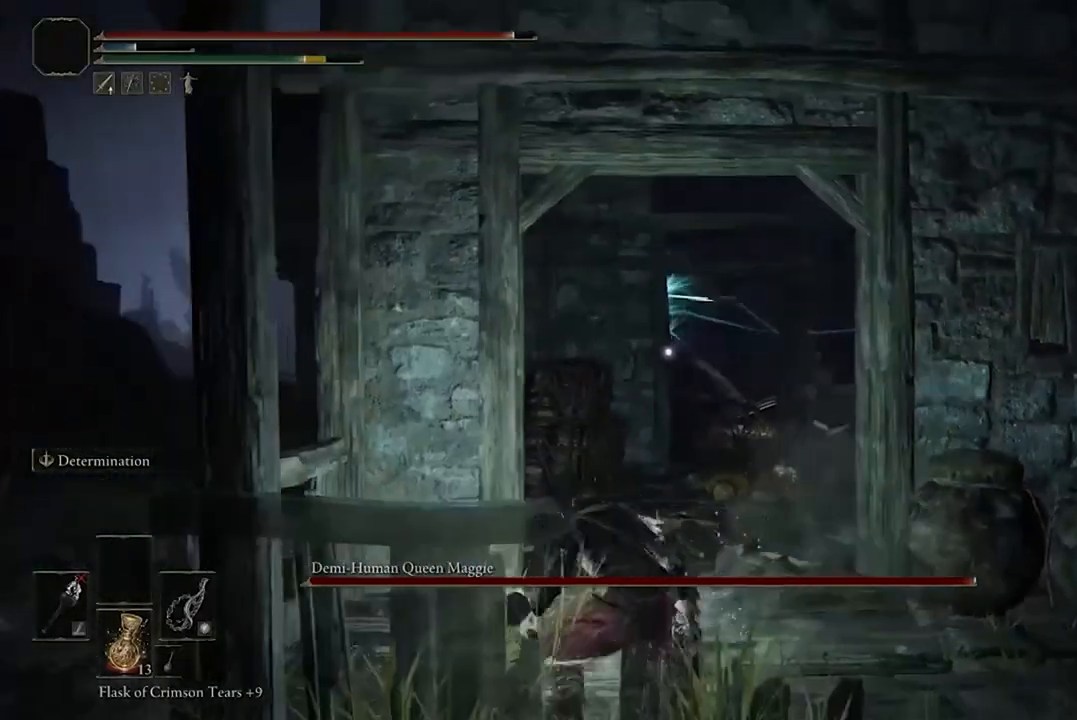
{"dt_ms": 500, "buttons": [], "left_stick": "down-left", "right_stick": "center", "events": [[33, "B", "up"]]}
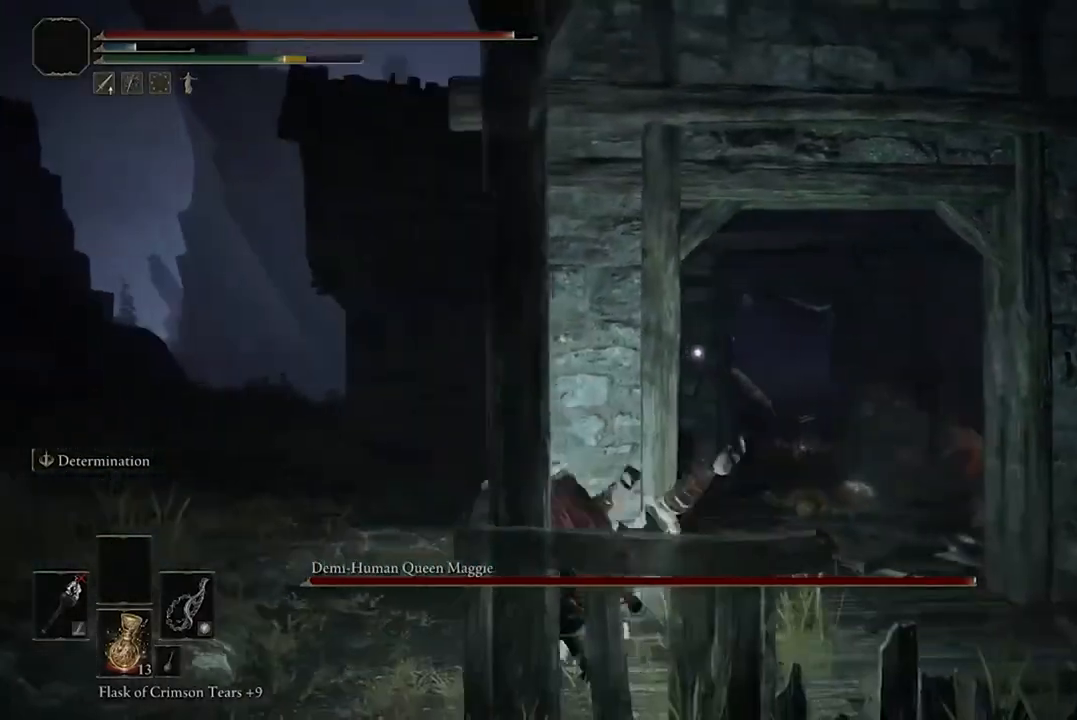
{"dt_ms": 500, "buttons": [], "left_stick": "down-right", "right_stick": "center", "events": [[33, "left_stick", "down"], [500, "left_stick", "down-right"]]}
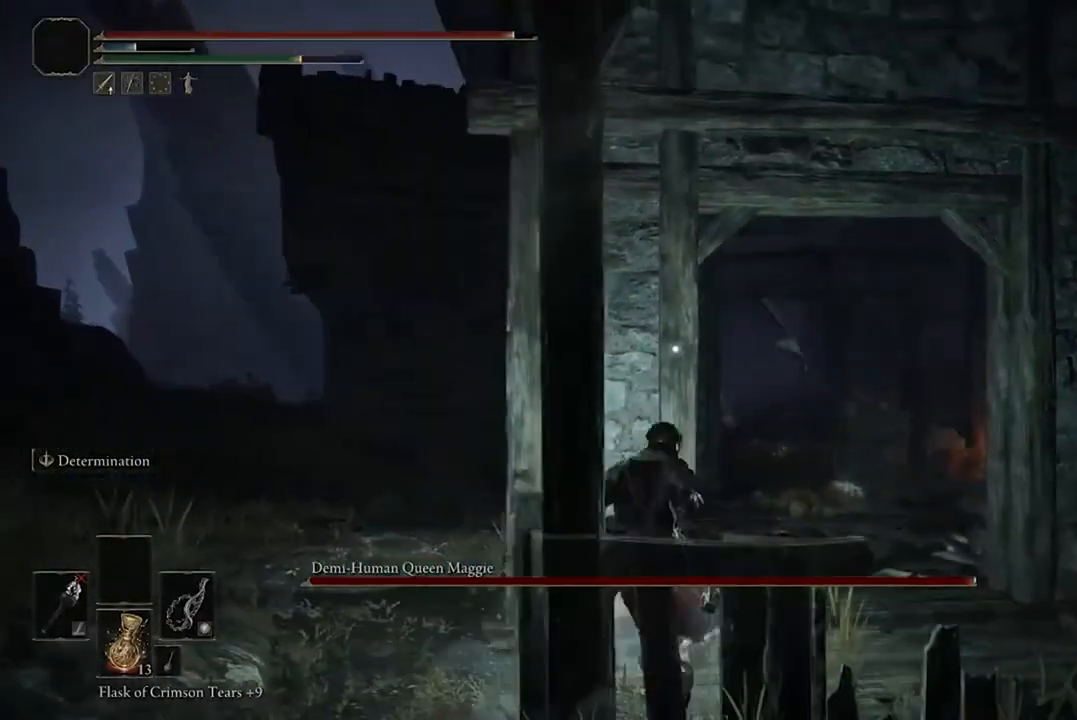
{"dt_ms": 500, "buttons": ["B"], "left_stick": "right", "right_stick": "center", "events": [[100, "left_stick", "right"], [233, "B", "down"]]}
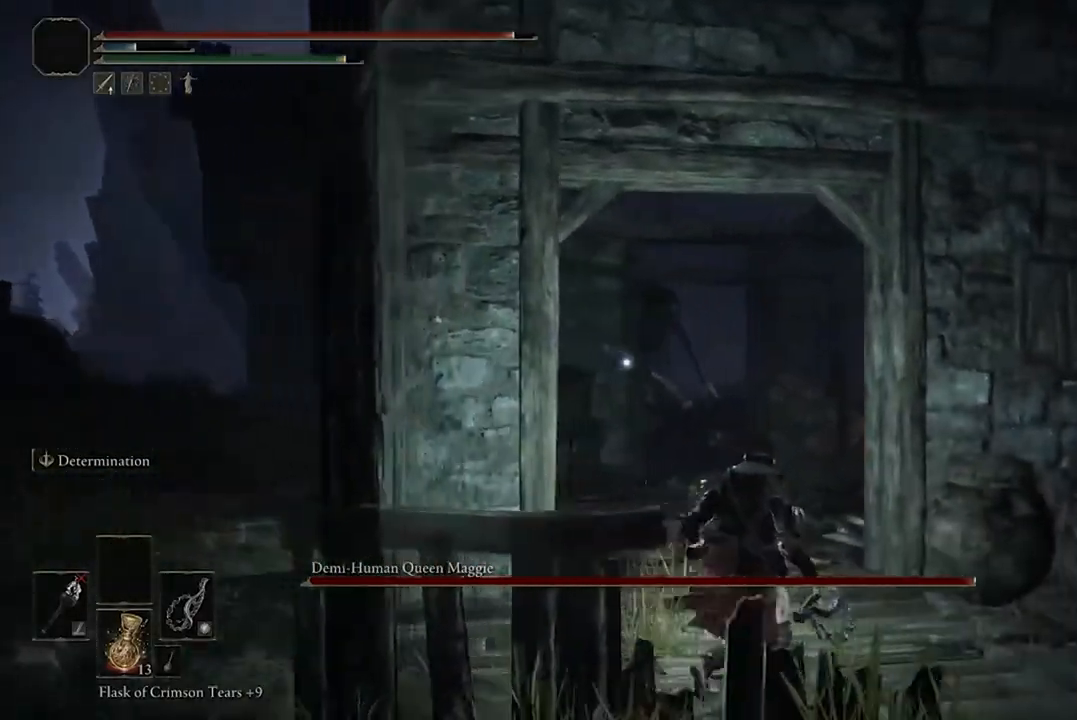
{"dt_ms": 500, "buttons": ["B"], "left_stick": "right", "right_stick": "center", "events": []}
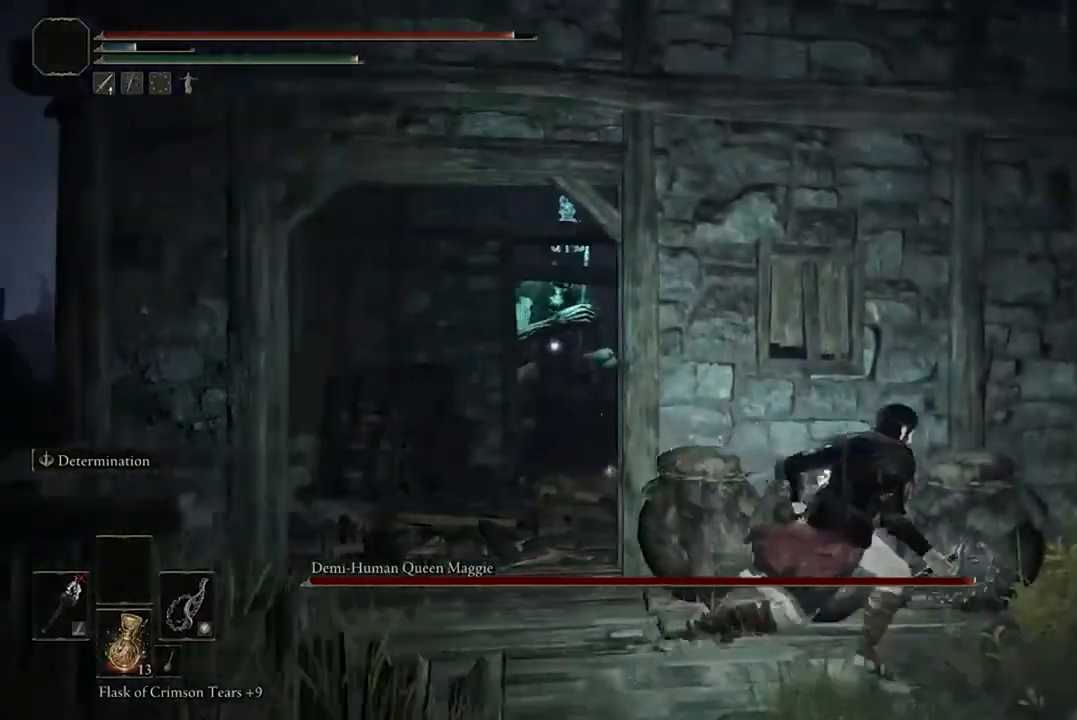
{"dt_ms": 500, "buttons": [], "left_stick": "center", "right_stick": "center", "events": [[33, "B", "up"], [67, "left_stick", "center"]]}
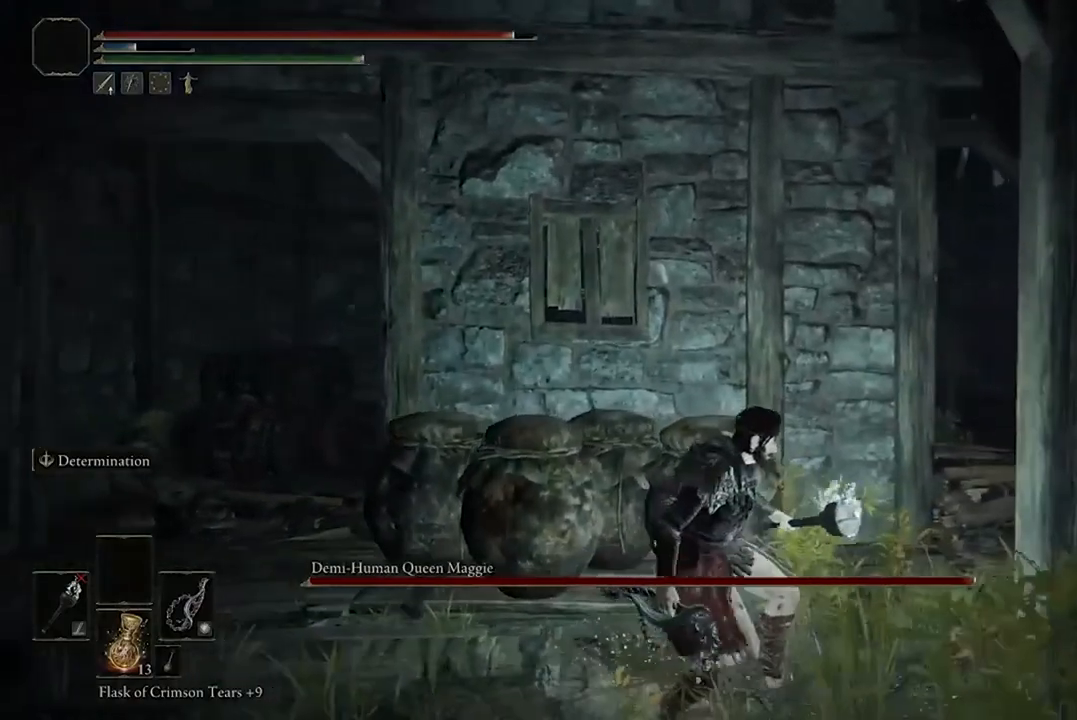
{"dt_ms": 1000, "buttons": [], "left_stick": "center", "right_stick": "center"}
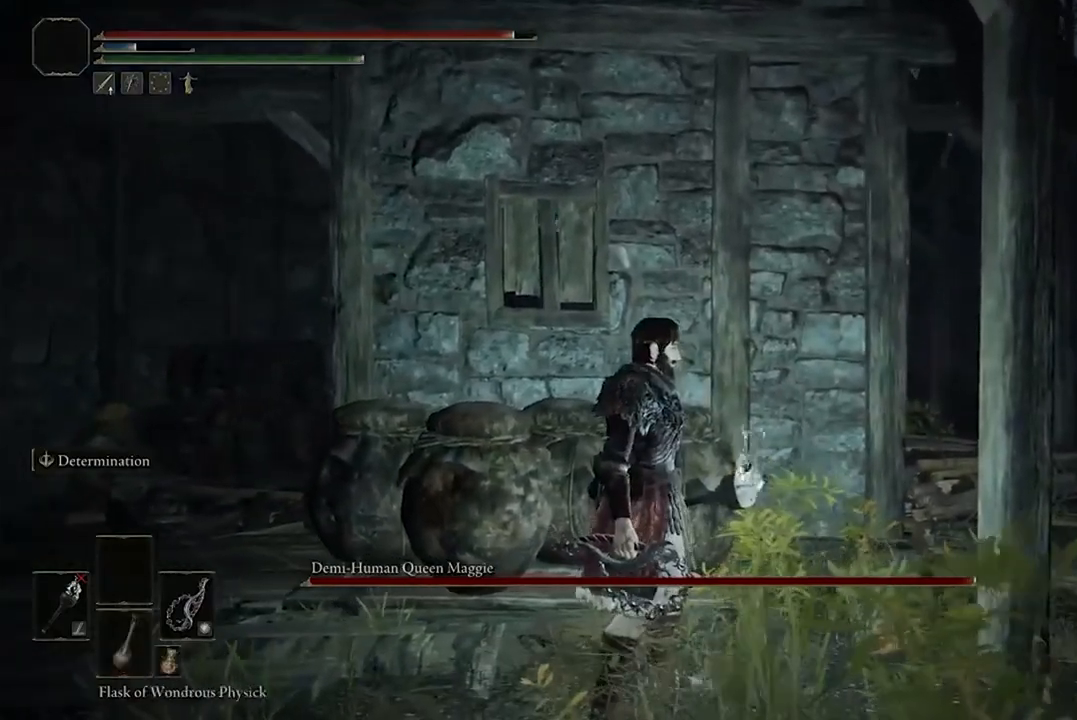
{"dt_ms": 500, "buttons": [], "left_stick": "center", "right_stick": "center", "events": [[333, "DPAD_DOWN", "down"], [433, "DPAD_DOWN", "up"]]}
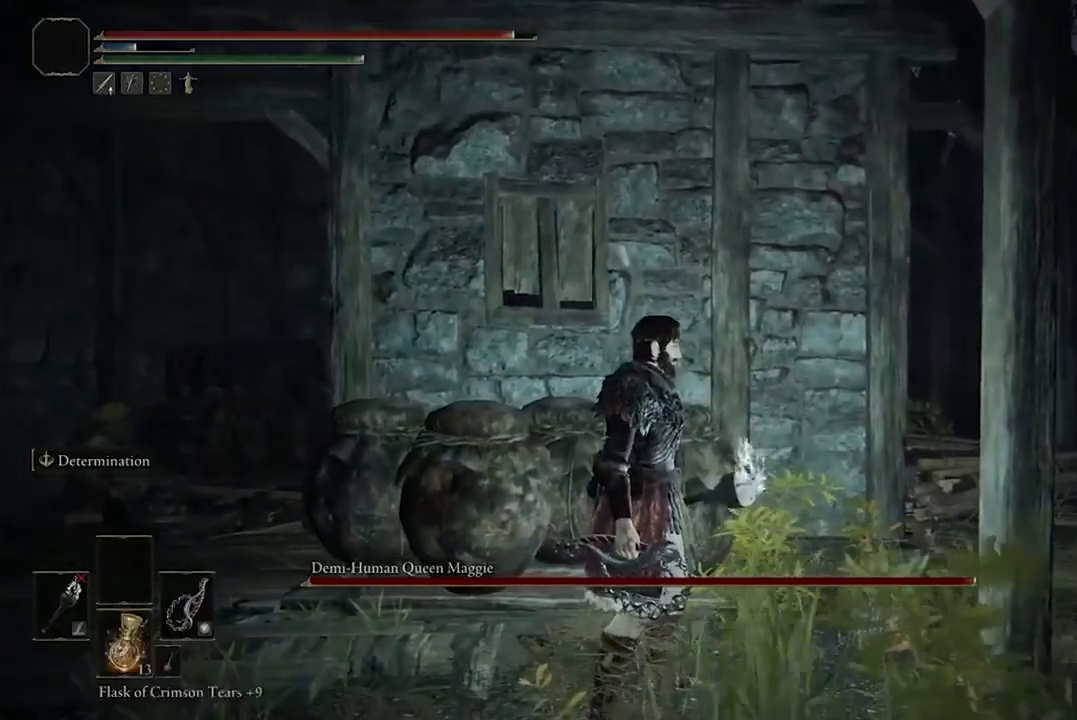
{"dt_ms": 500, "buttons": [], "left_stick": "center", "right_stick": "center", "events": [[300, "L2", "down"], [433, "A", "down"], [500, "A", "up"], [500, "L2", "up"]]}
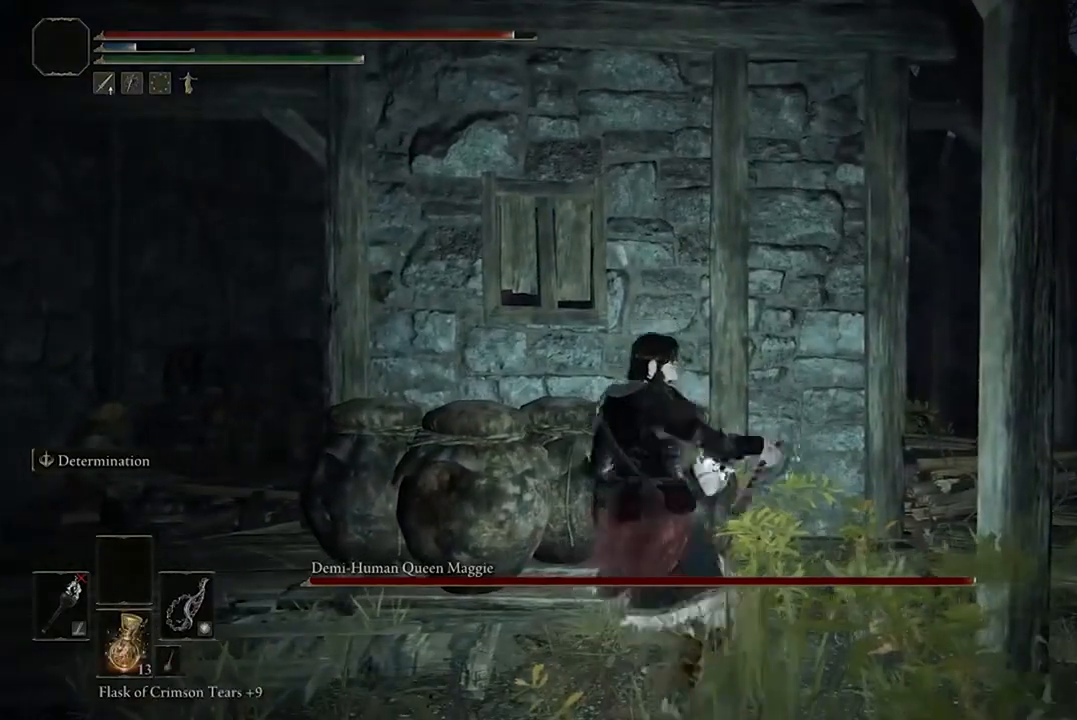
{"dt_ms": 500, "buttons": [], "left_stick": "center", "right_stick": "center", "events": []}